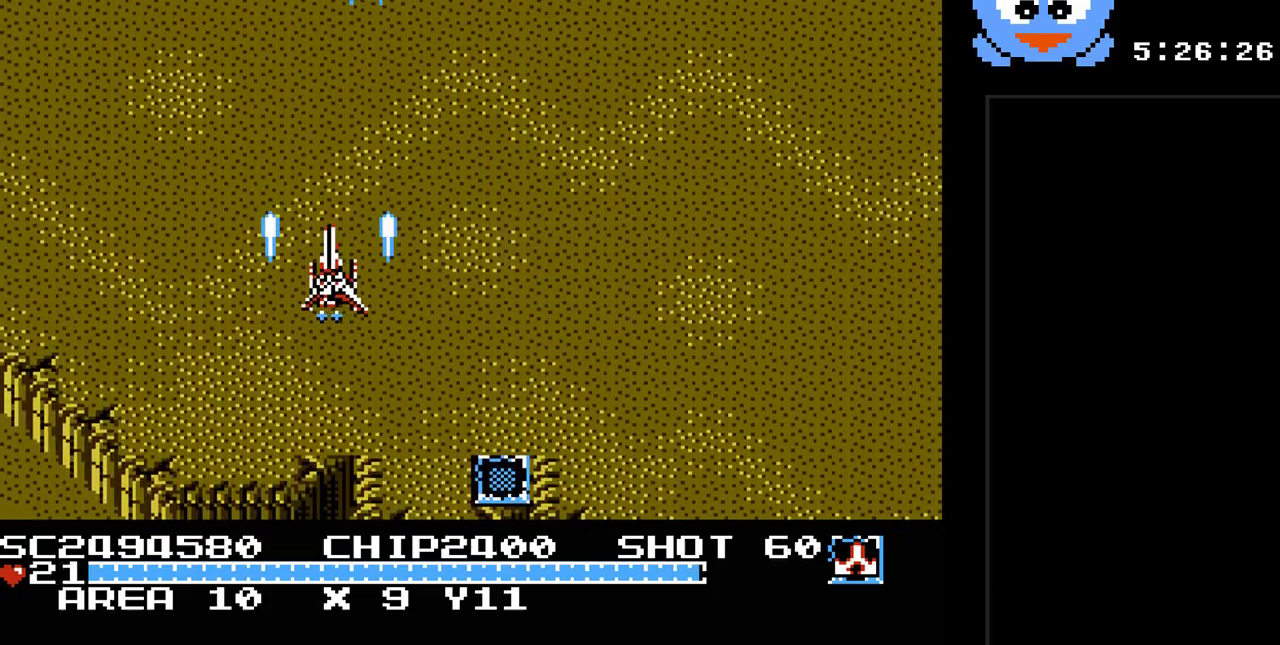
Gameplay with a controller (Nintendo layout); each line is a JSON object with the inputs held at the frame after it. "events" lists button and stick changes between this image and that frame as [ms after this image, input, new state], when the widget could be followed in between. Not read: L3 R3.
{"buttons": ["Y", "DPAD_RIGHT"], "events": [[17, "DPAD_DOWN", "down"], [17, "DPAD_RIGHT", "down"], [17, "DPAD_UP", "up"], [167, "DPAD_RIGHT", "up"], [300, "DPAD_RIGHT", "down"], [333, "DPAD_DOWN", "up"]]}
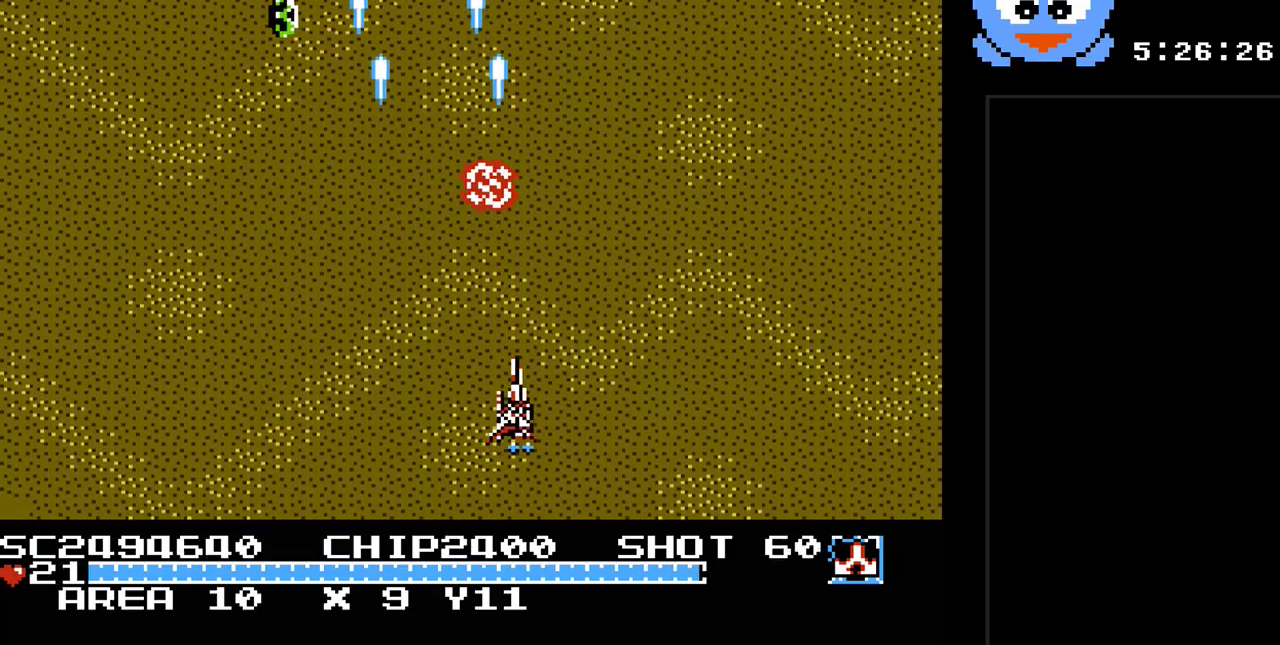
{"buttons": ["Y", "DPAD_UP"], "events": [[283, "DPAD_RIGHT", "up"], [283, "DPAD_UP", "down"], [317, "DPAD_LEFT", "down"], [317, "DPAD_UP", "up"], [467, "DPAD_UP", "down"], [500, "DPAD_LEFT", "up"]]}
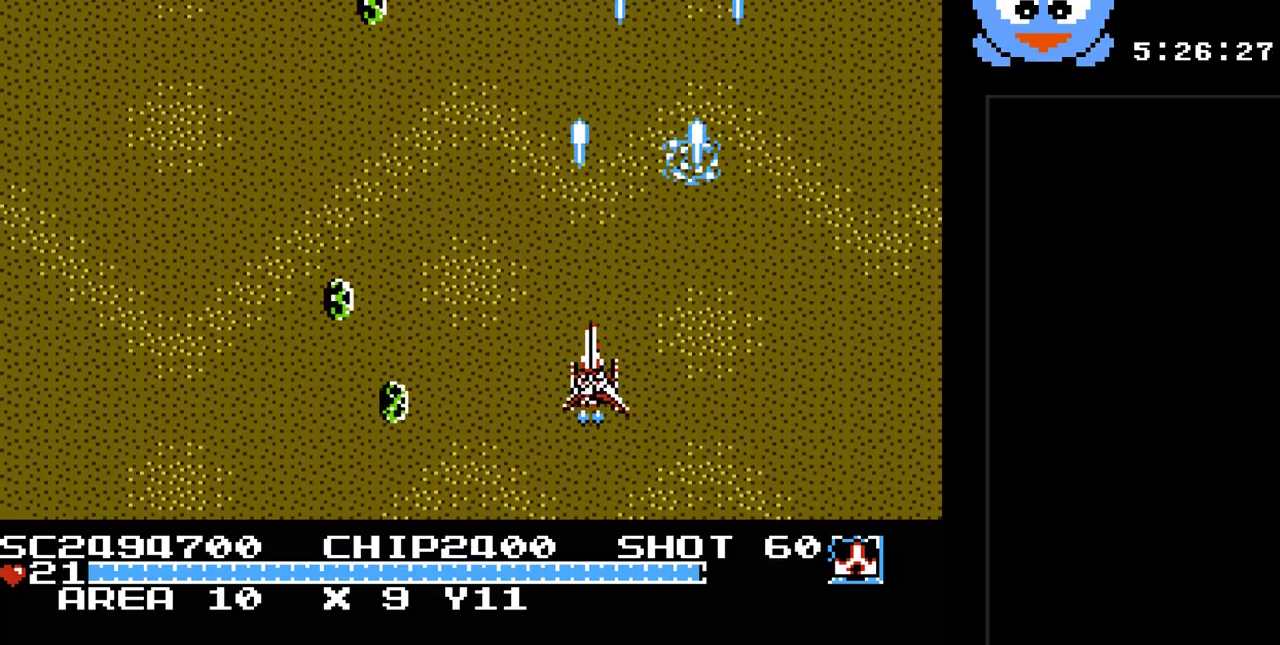
{"buttons": ["Y", "DPAD_RIGHT"]}
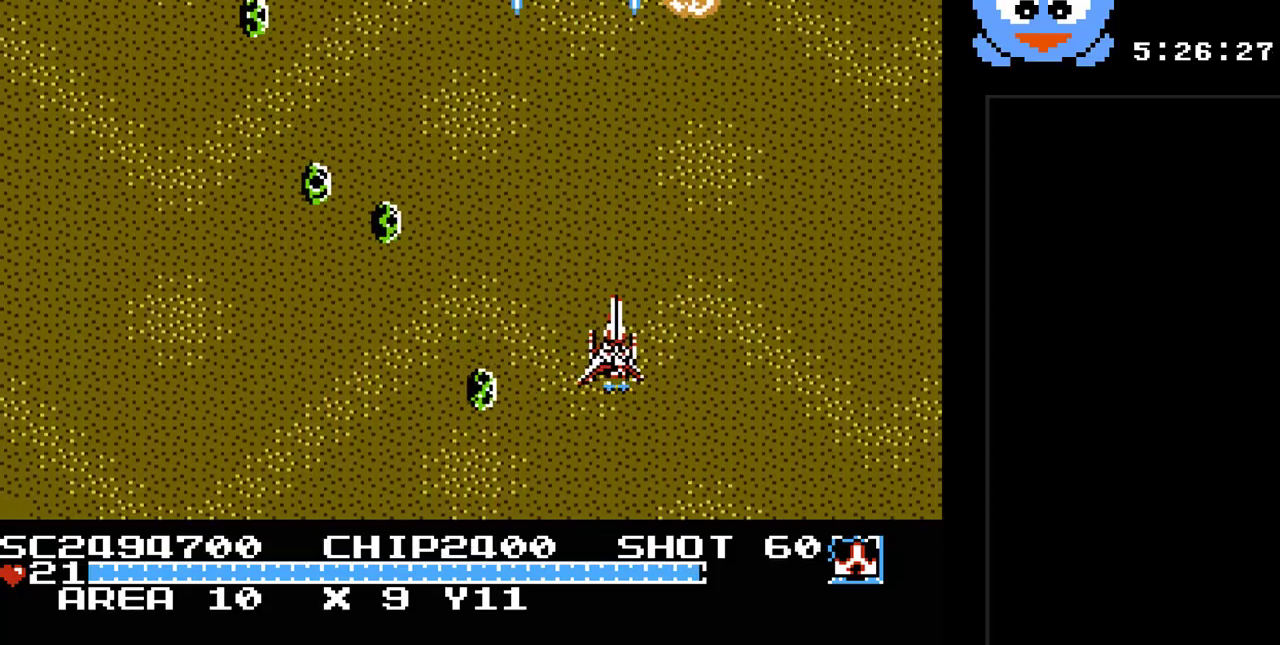
{"buttons": ["Y", "DPAD_DOWN", "DPAD_LEFT"], "events": [[117, "DPAD_UP", "down"], [183, "DPAD_RIGHT", "up"], [367, "DPAD_DOWN", "down"], [367, "DPAD_UP", "up"], [467, "DPAD_LEFT", "down"]]}
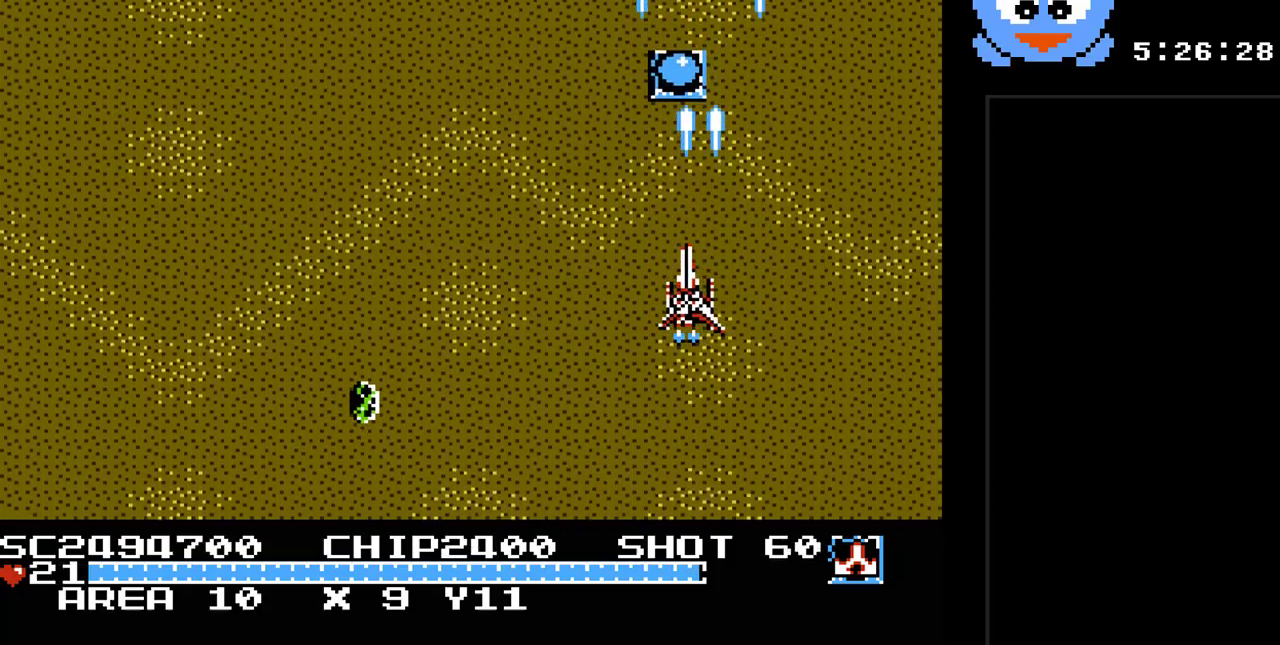
{"buttons": ["Y", "DPAD_LEFT"], "events": [[133, "DPAD_DOWN", "up"], [133, "DPAD_LEFT", "up"], [133, "DPAD_RIGHT", "down"], [183, "DPAD_UP", "down"], [217, "DPAD_RIGHT", "up"], [450, "DPAD_LEFT", "down"], [483, "DPAD_UP", "up"]]}
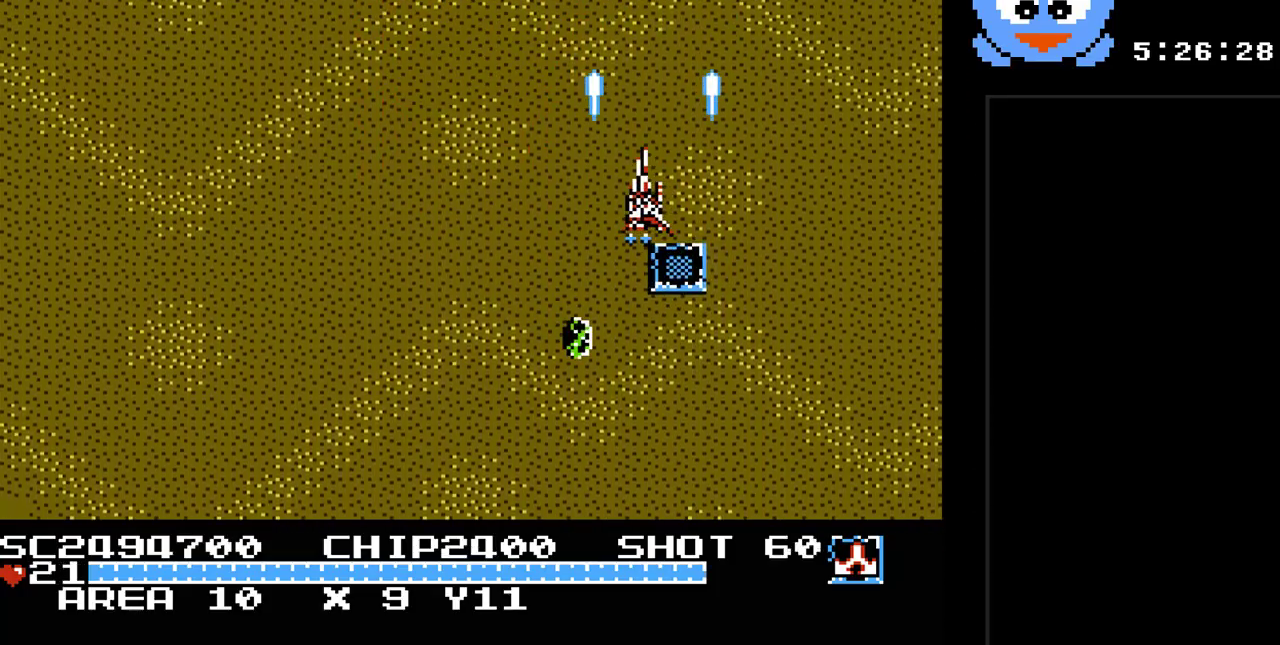
{"buttons": ["Y", "DPAD_RIGHT"], "events": [[50, "DPAD_DOWN", "down"], [50, "DPAD_LEFT", "up"], [483, "DPAD_DOWN", "up"], [483, "DPAD_RIGHT", "down"]]}
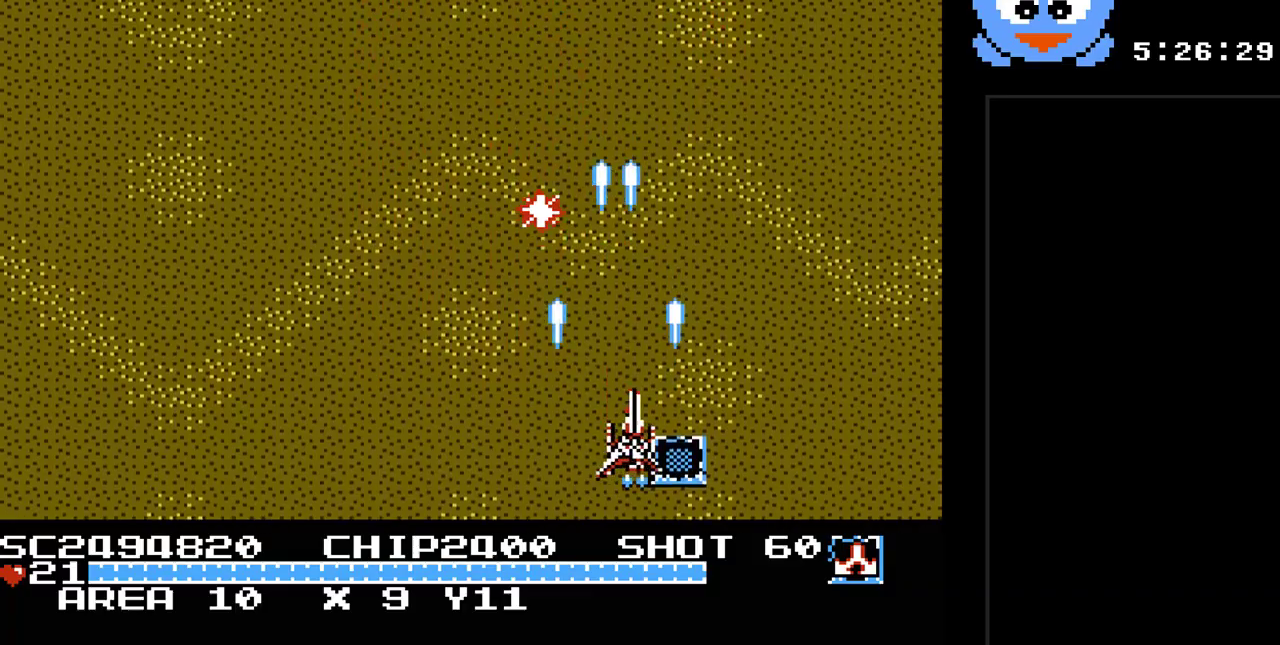
{"buttons": ["Y"], "events": [[150, "DPAD_UP", "down"], [183, "DPAD_RIGHT", "up"], [400, "DPAD_UP", "up"]]}
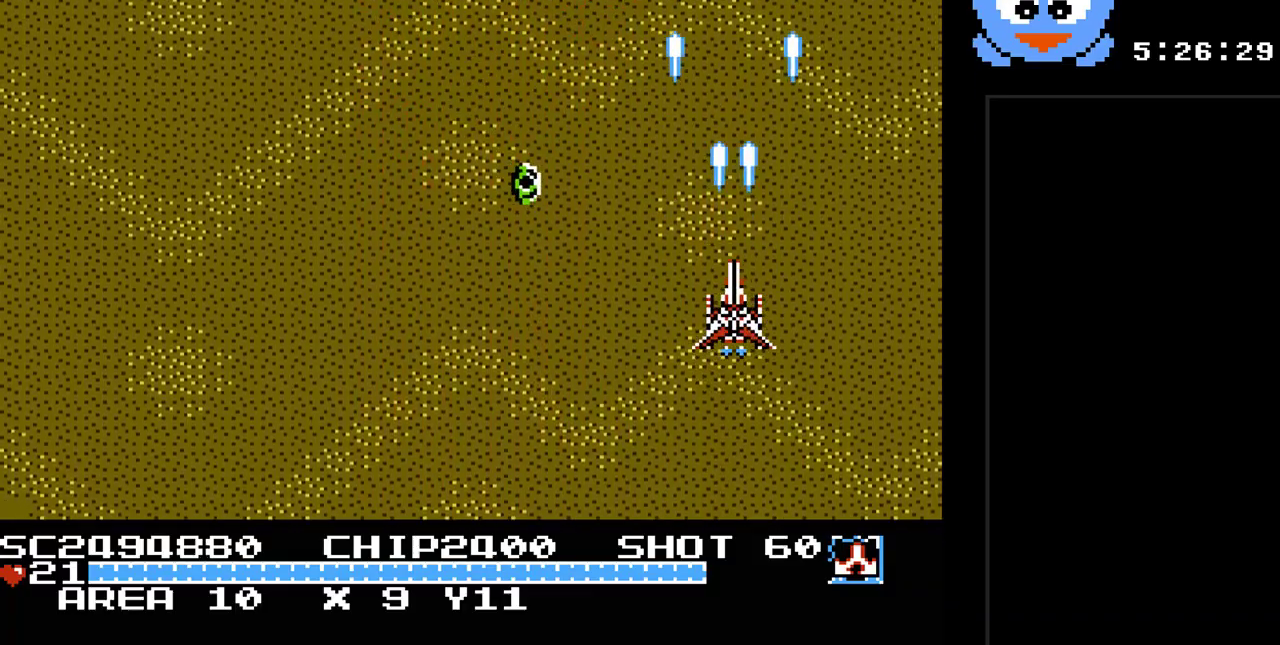
{"buttons": ["Y"], "events": [[33, "DPAD_DOWN", "down"], [200, "DPAD_RIGHT", "down"], [233, "DPAD_DOWN", "up"], [317, "DPAD_UP", "down"], [450, "DPAD_RIGHT", "up"], [450, "DPAD_UP", "up"]]}
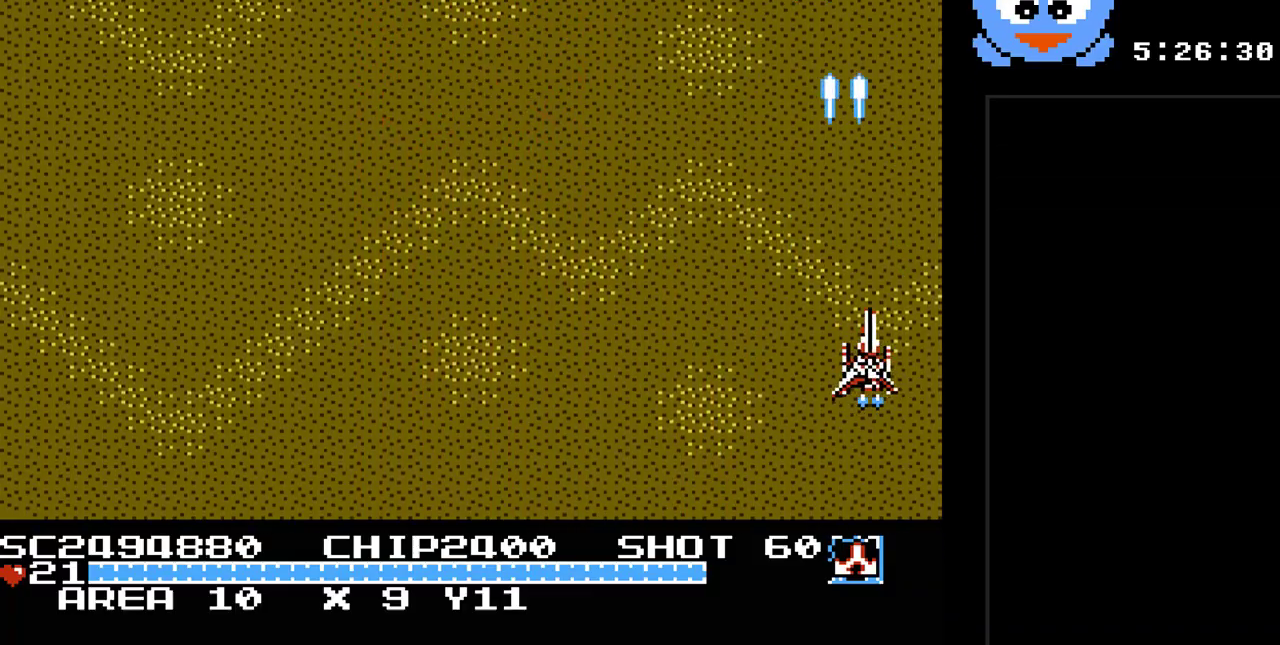
{"buttons": [], "events": [[50, "Y", "up"], [150, "SELECT", "down"], [333, "SELECT", "up"]]}
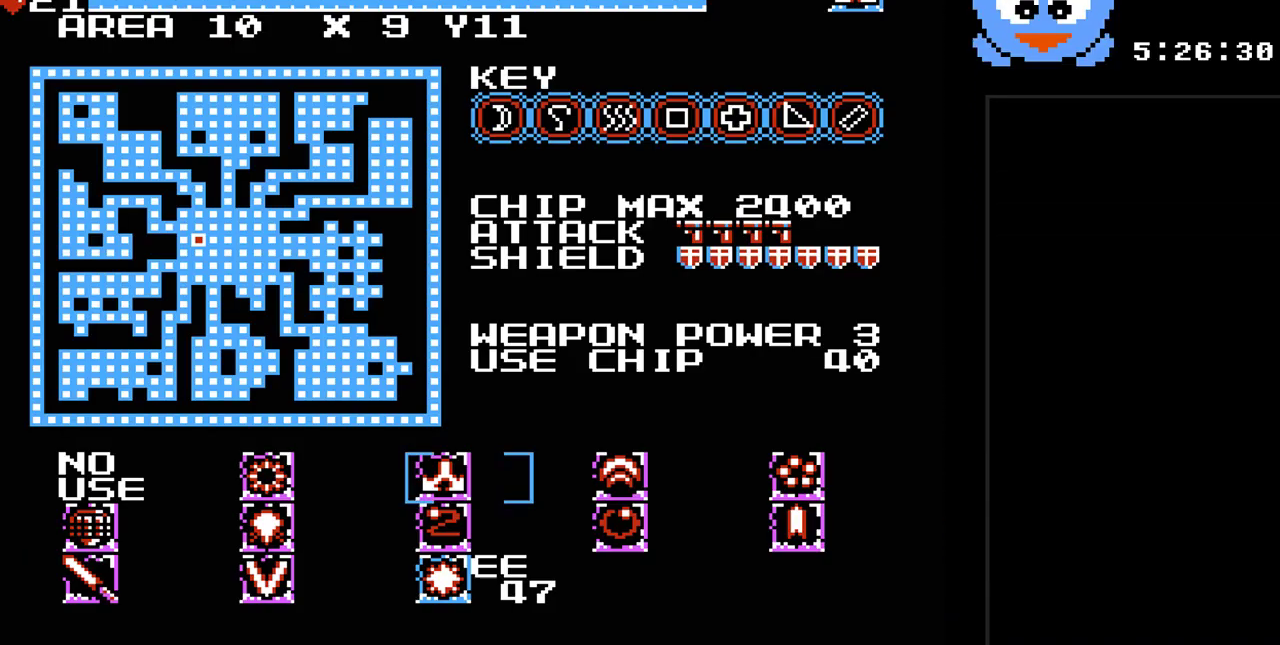
{"buttons": ["DPAD_DOWN"], "events": [[283, "DPAD_RIGHT", "down"], [383, "DPAD_RIGHT", "up"], [467, "DPAD_DOWN", "down"]]}
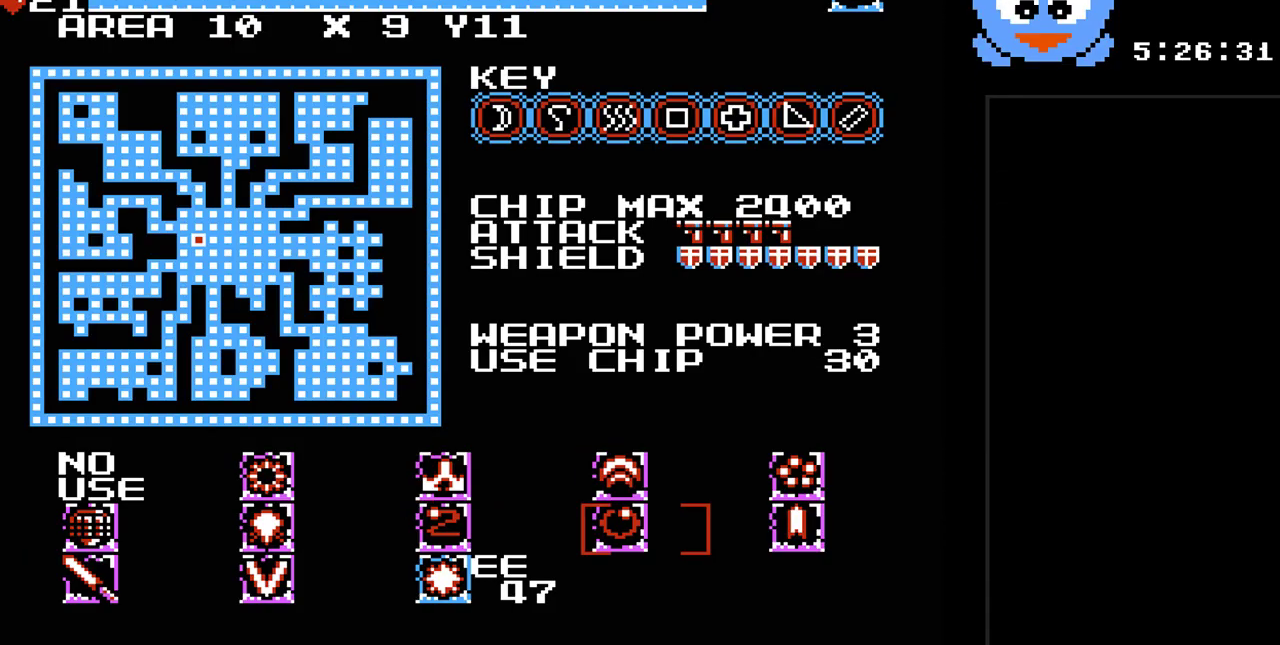
{"buttons": ["Y"], "events": [[100, "DPAD_DOWN", "up"], [267, "SELECT", "down"], [383, "Y", "down"], [417, "SELECT", "up"]]}
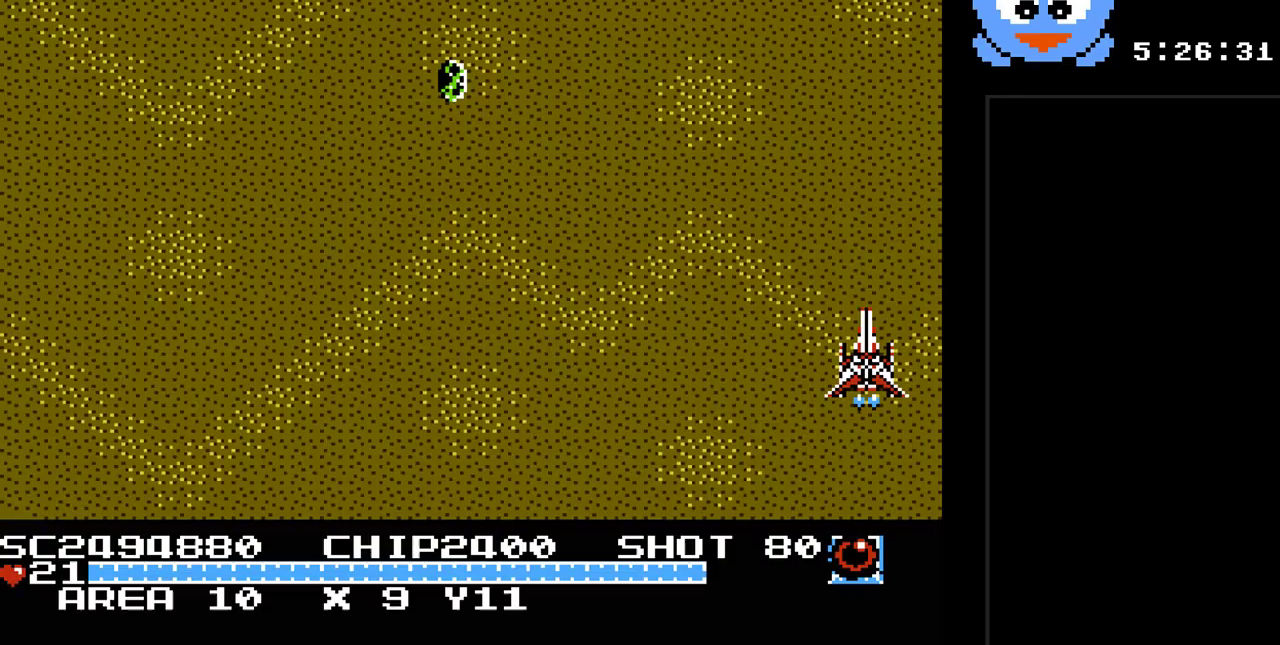
{"buttons": ["Y", "DPAD_LEFT"], "events": [[117, "DPAD_LEFT", "down"]]}
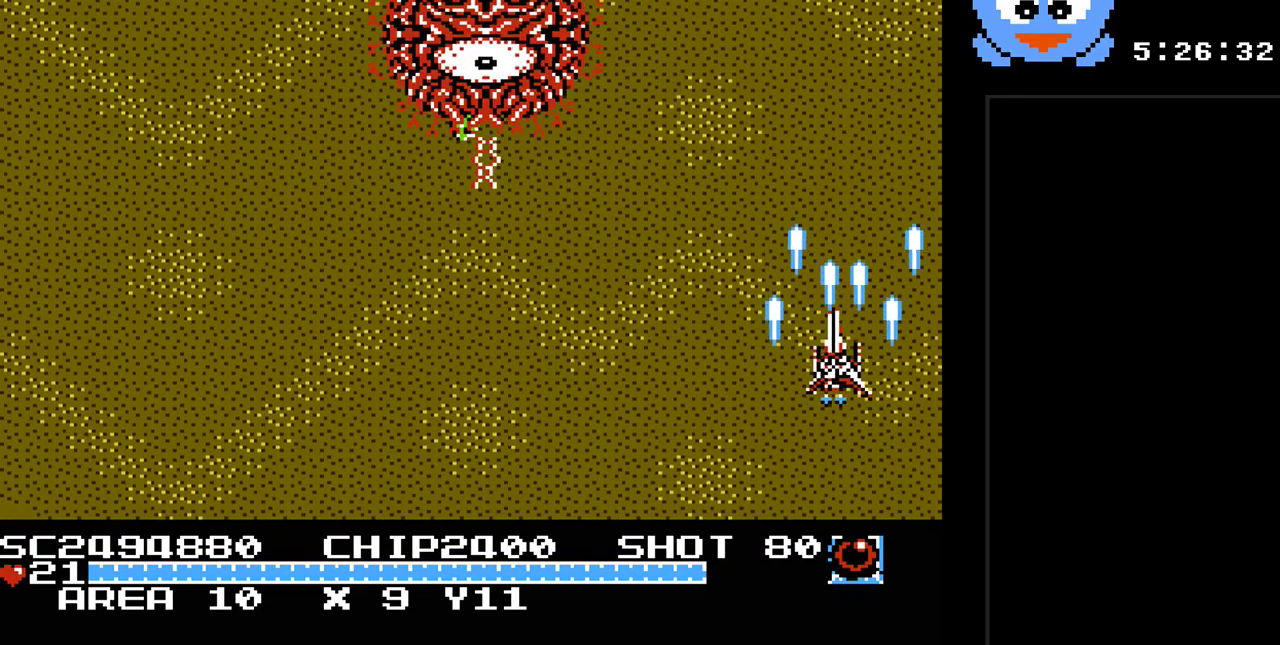
{"buttons": ["Y", "DPAD_LEFT"], "events": [[183, "DPAD_DOWN", "down"], [317, "DPAD_LEFT", "up"], [383, "DPAD_LEFT", "down"], [417, "DPAD_DOWN", "up"]]}
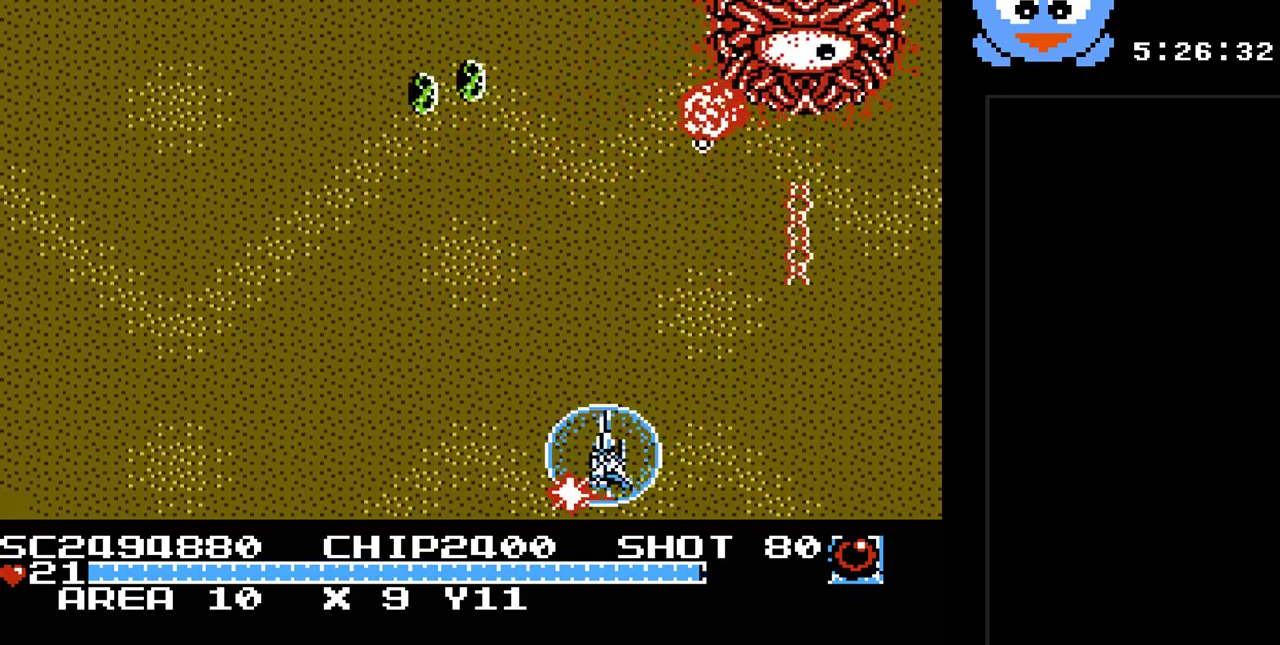
{"buttons": ["Y"], "events": [[367, "DPAD_LEFT", "up"]]}
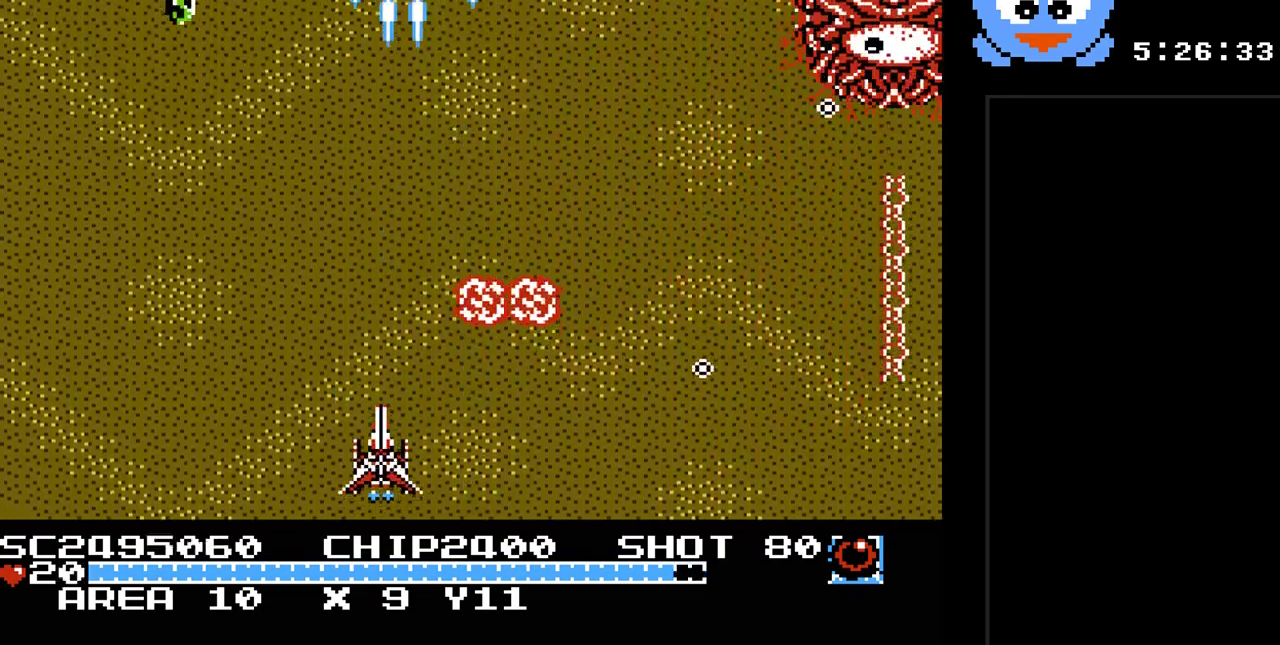
{"buttons": ["Y", "DPAD_LEFT"], "events": [[283, "B", "down"], [433, "DPAD_LEFT", "down"], [467, "B", "up"]]}
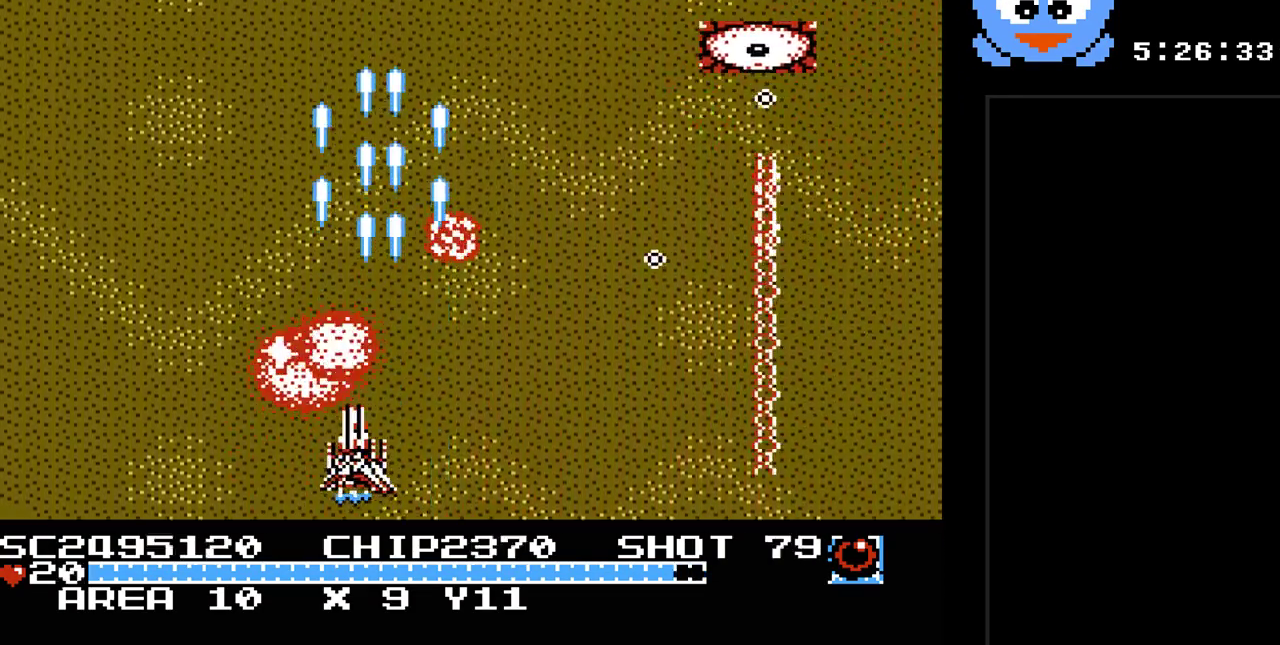
{"buttons": ["Y", "DPAD_UP", "DPAD_LEFT"], "events": [[283, "DPAD_LEFT", "up"], [417, "DPAD_UP", "down"], [450, "DPAD_LEFT", "down"]]}
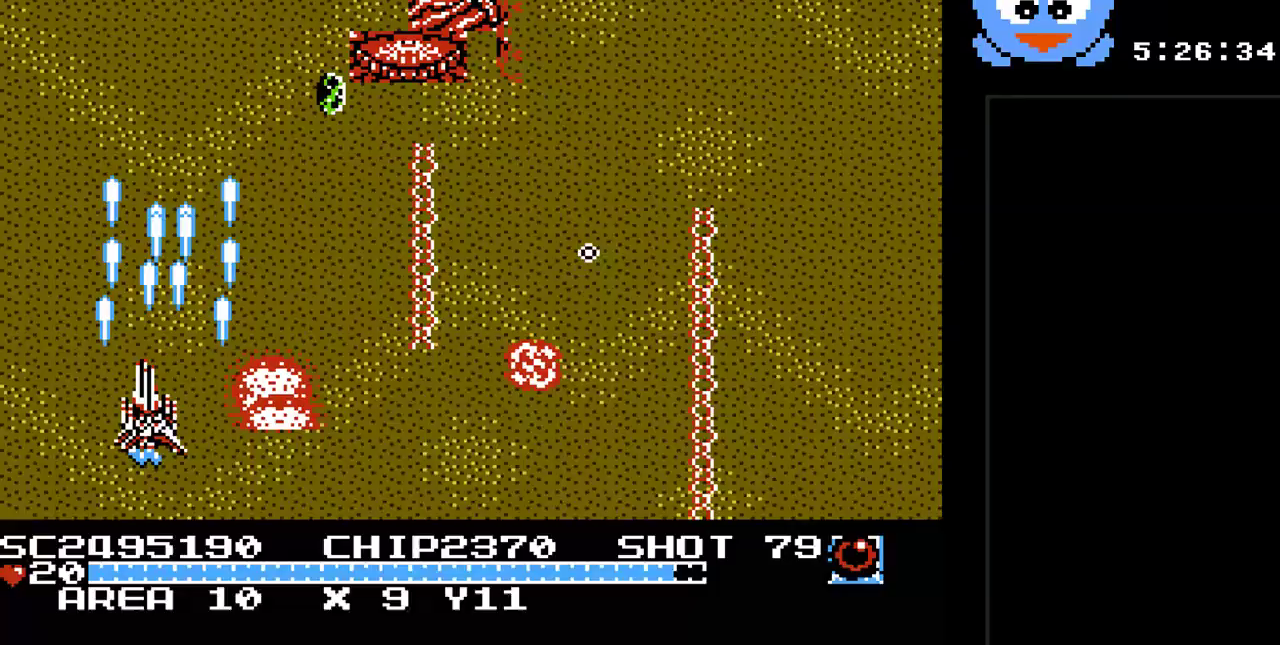
{"buttons": ["Y", "DPAD_LEFT"], "events": [[50, "DPAD_UP", "up"]]}
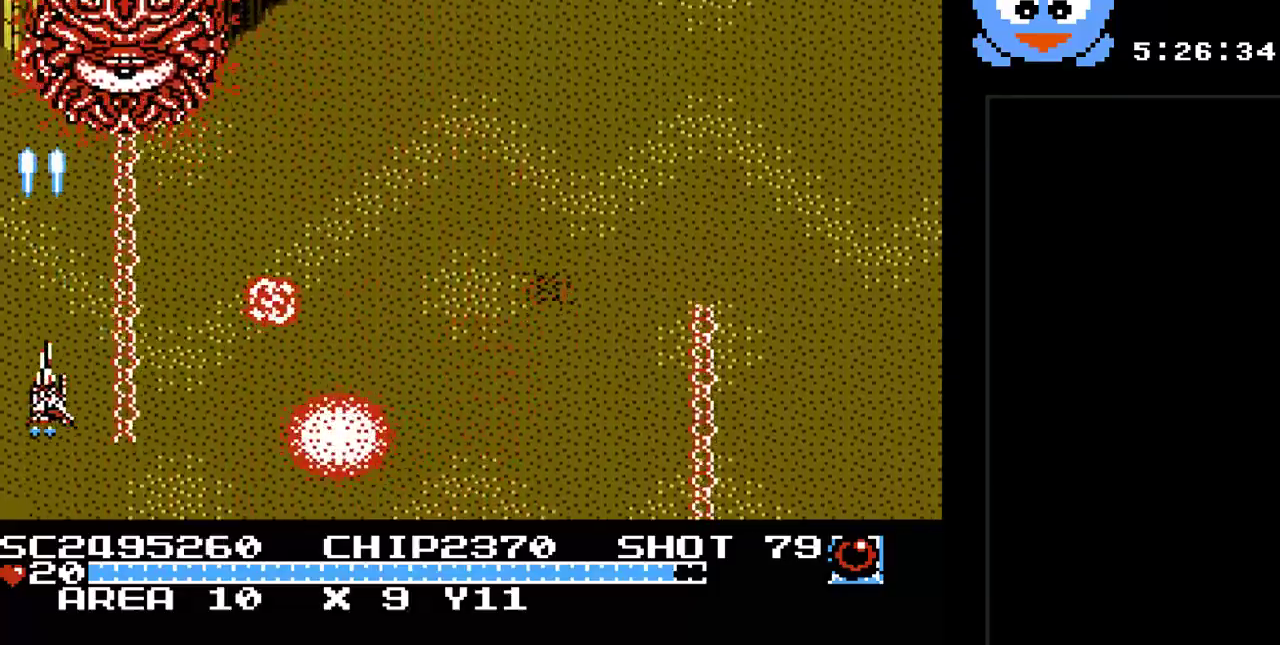
{"buttons": ["Y", "DPAD_RIGHT"], "events": [[317, "DPAD_DOWN", "down"], [317, "DPAD_LEFT", "up"], [317, "DPAD_RIGHT", "down"], [350, "DPAD_DOWN", "up"]]}
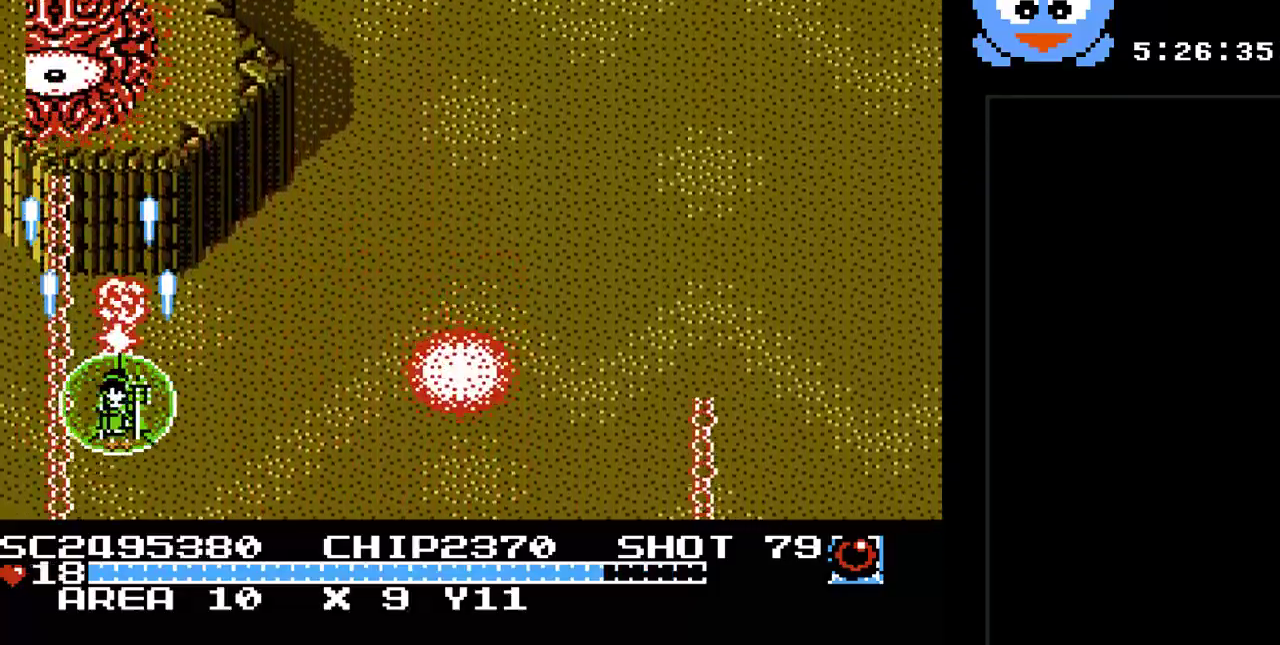
{"buttons": ["Y", "DPAD_DOWN", "DPAD_RIGHT"], "events": [[350, "DPAD_DOWN", "down"]]}
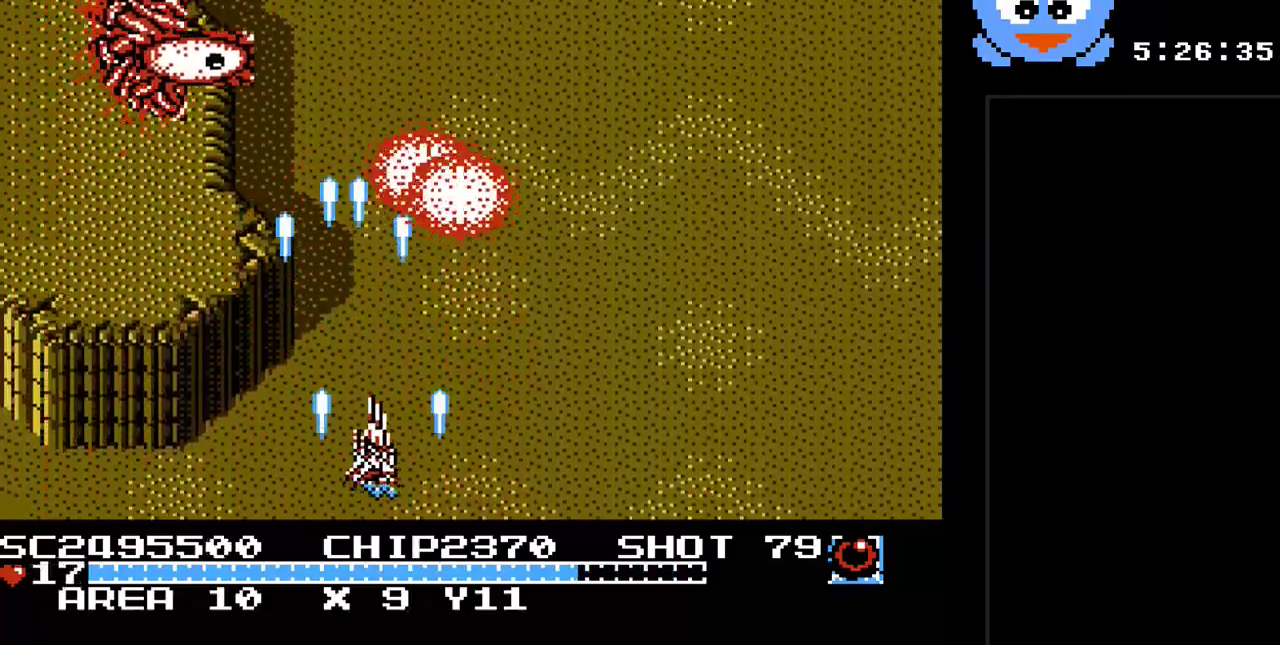
{"buttons": ["Y", "DPAD_RIGHT"], "events": [[17, "DPAD_DOWN", "up"]]}
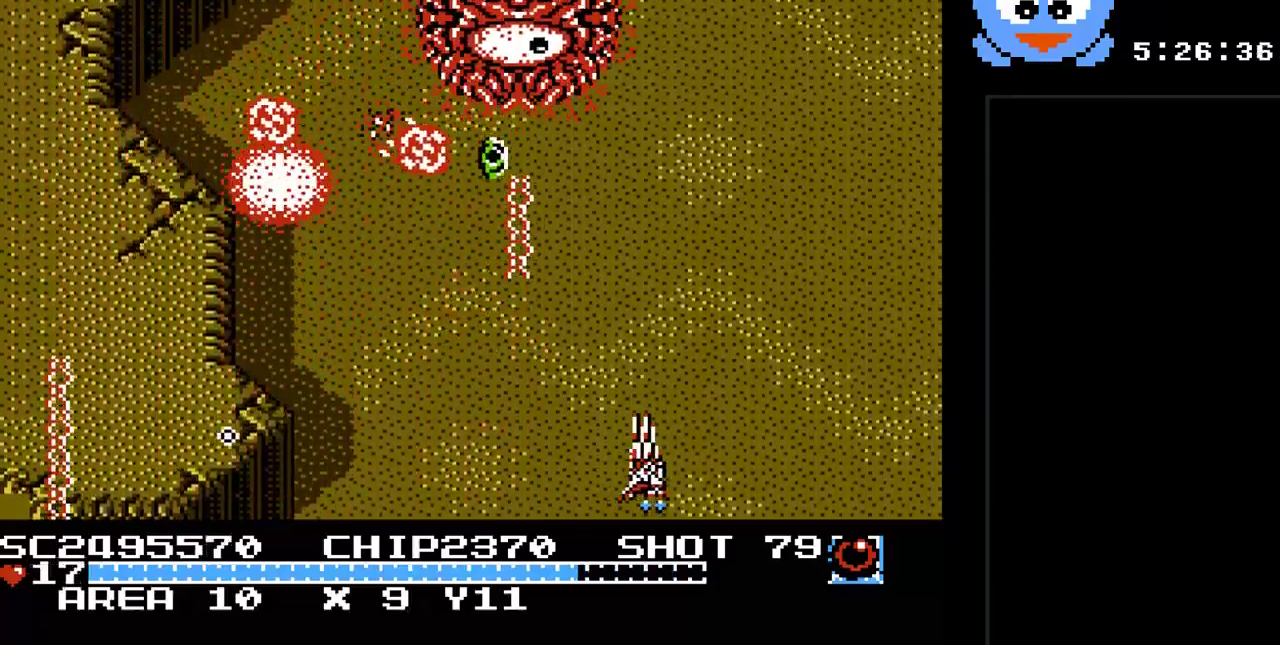
{"buttons": ["Y", "DPAD_LEFT"], "events": [[100, "DPAD_DOWN", "down"], [100, "DPAD_RIGHT", "up"], [133, "DPAD_LEFT", "down"], [183, "DPAD_DOWN", "up"]]}
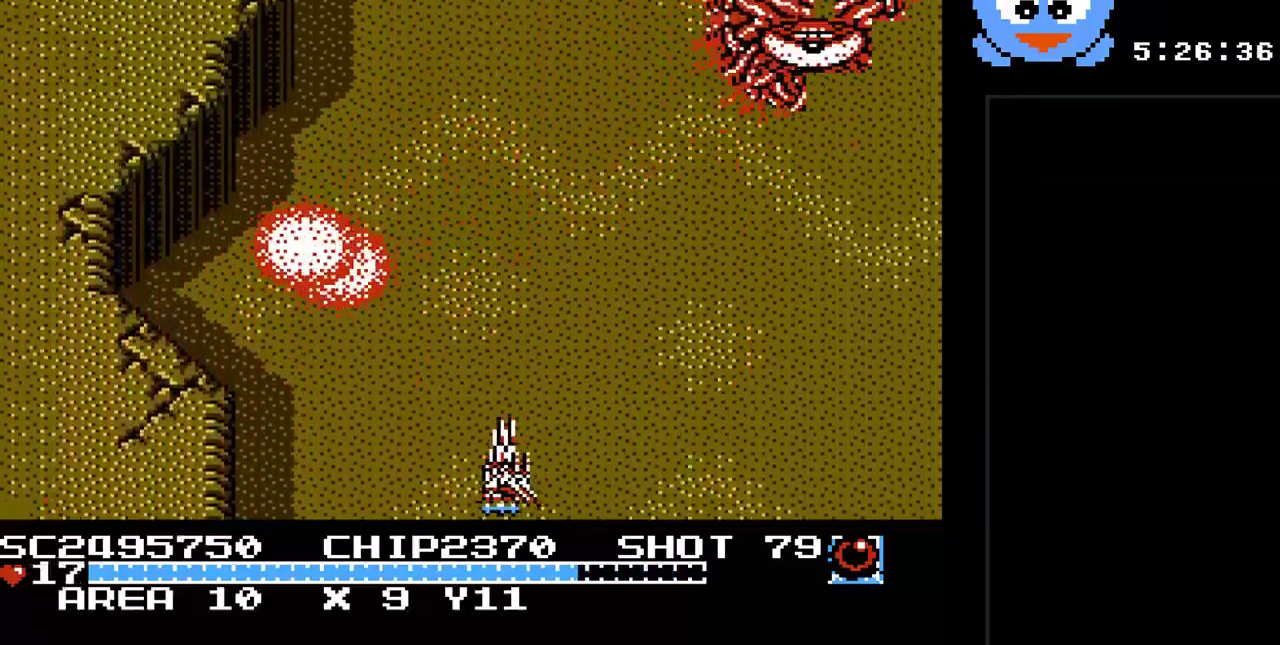
{"buttons": ["Y"], "events": [[67, "DPAD_LEFT", "up"]]}
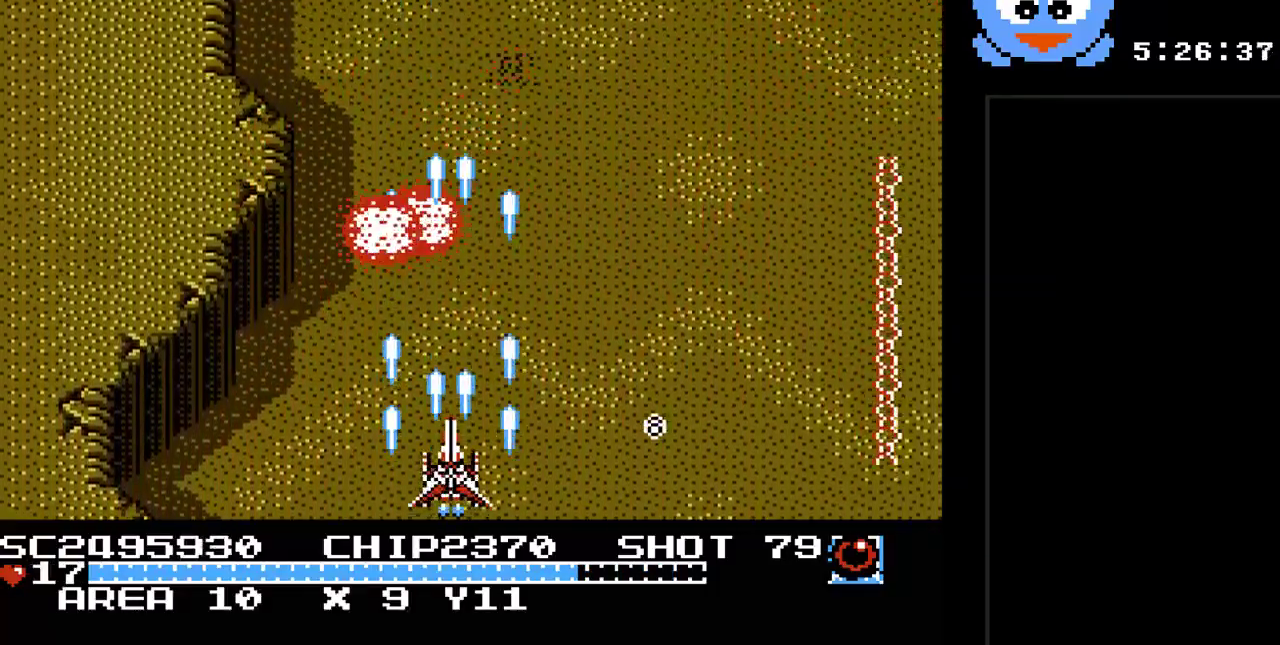
{"buttons": ["Y", "DPAD_LEFT"], "events": [[250, "DPAD_LEFT", "down"], [283, "DPAD_UP", "down"], [367, "DPAD_LEFT", "up"], [467, "DPAD_LEFT", "down"], [500, "DPAD_UP", "up"]]}
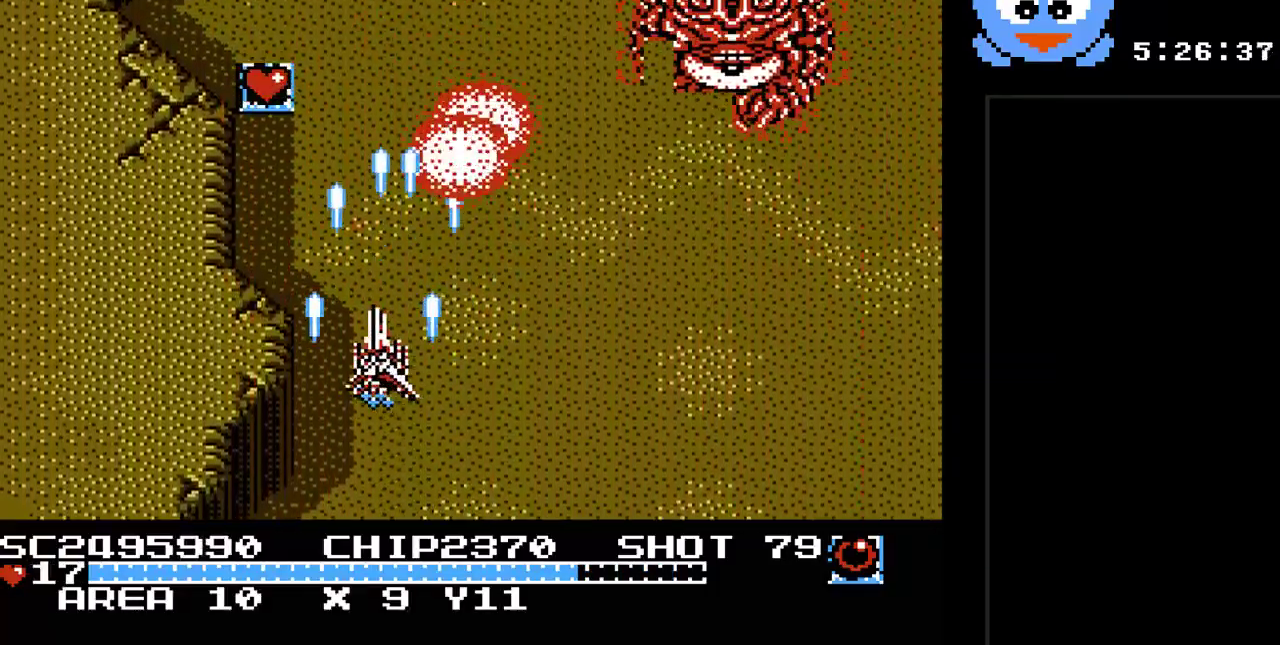
{"buttons": ["Y", "DPAD_DOWN", "DPAD_RIGHT"], "events": [[100, "DPAD_UP", "down"], [250, "DPAD_LEFT", "up"], [383, "DPAD_RIGHT", "down"], [383, "DPAD_UP", "up"], [417, "DPAD_DOWN", "down"]]}
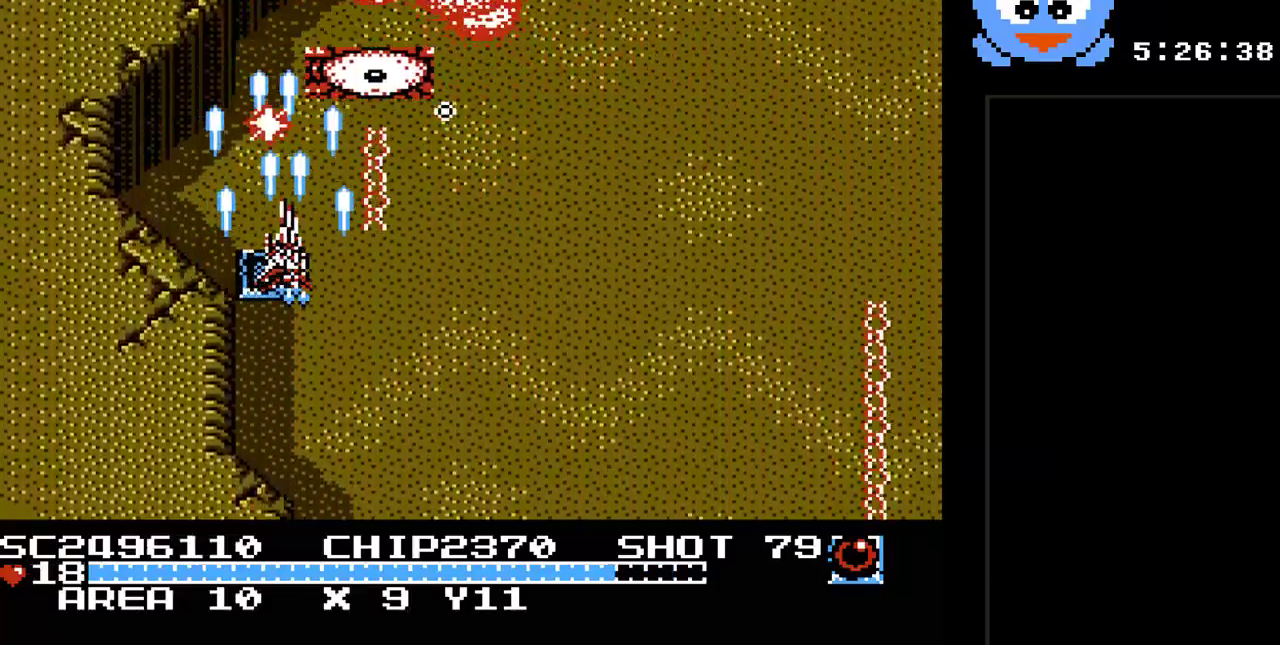
{"buttons": ["Y", "DPAD_RIGHT"], "events": [[17, "DPAD_RIGHT", "up"], [233, "DPAD_RIGHT", "down"], [333, "DPAD_DOWN", "up"]]}
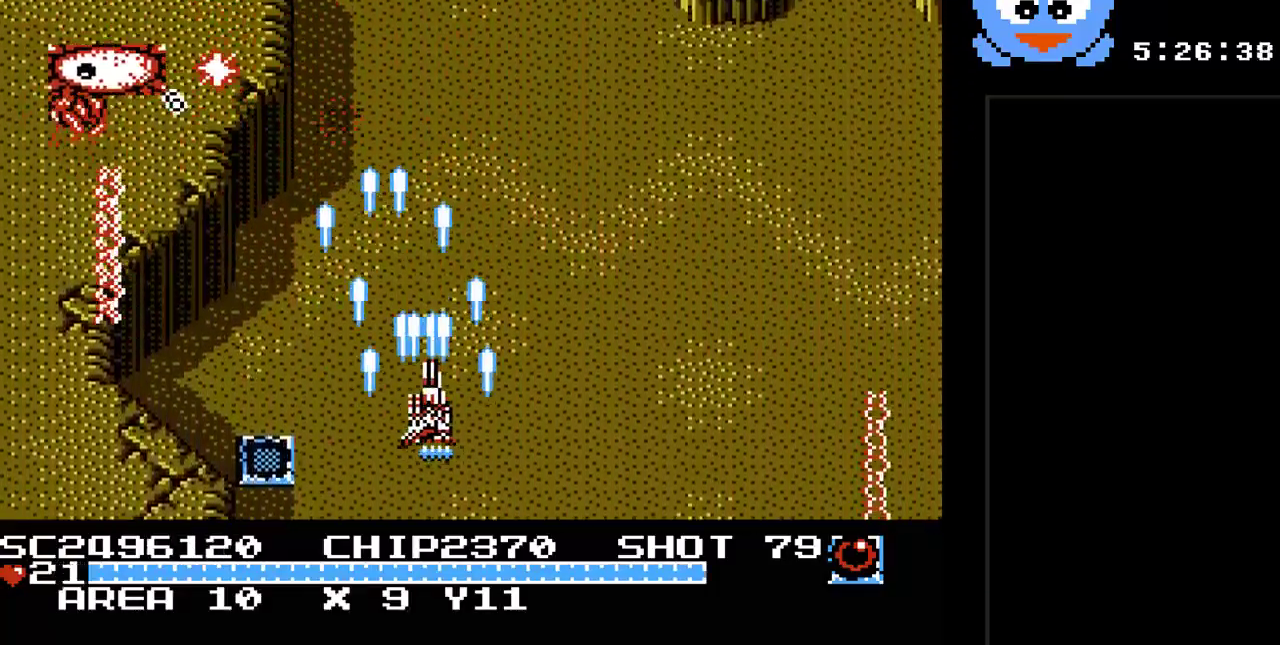
{"buttons": ["Y", "DPAD_DOWN"], "events": [[83, "DPAD_RIGHT", "up"], [417, "DPAD_DOWN", "down"]]}
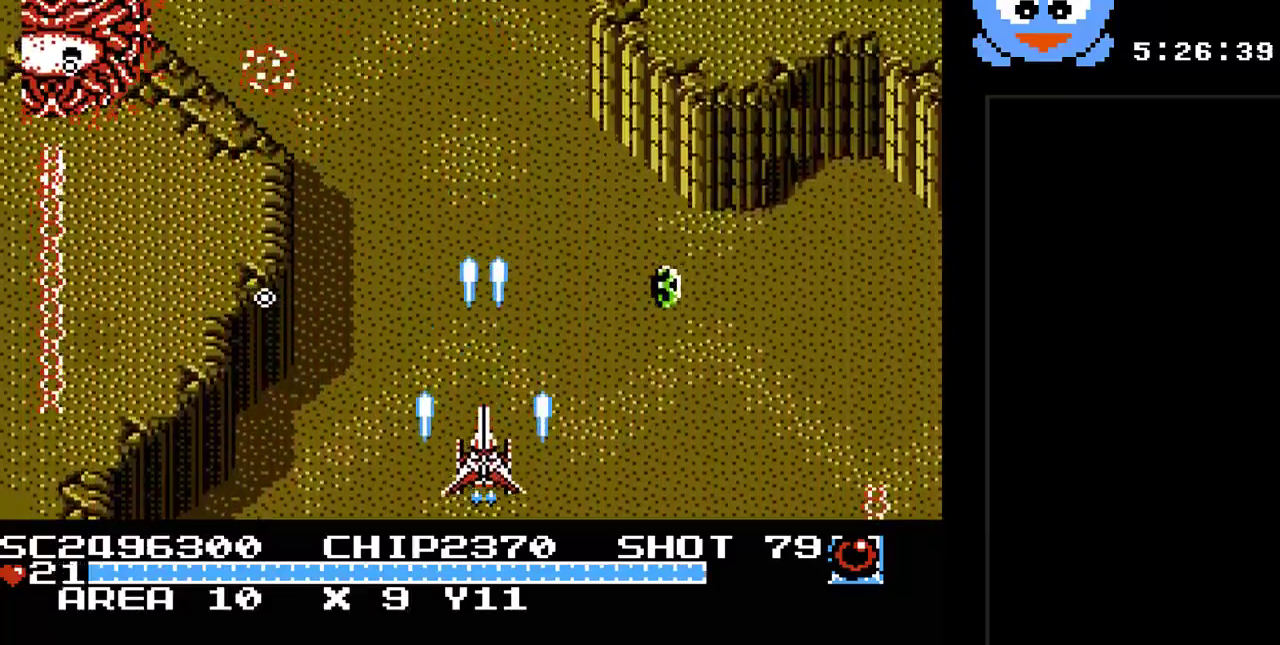
{"buttons": ["Y", "DPAD_RIGHT"], "events": [[67, "DPAD_DOWN", "up"], [67, "DPAD_RIGHT", "down"]]}
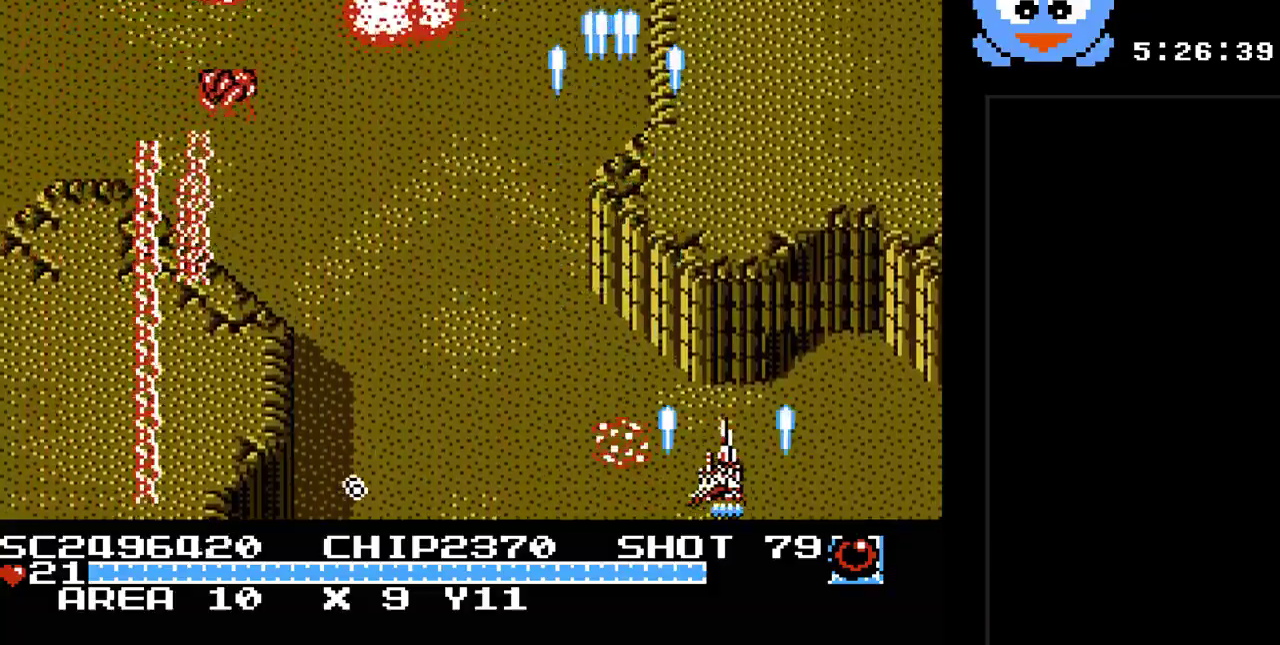
{"buttons": ["Y", "DPAD_DOWN"]}
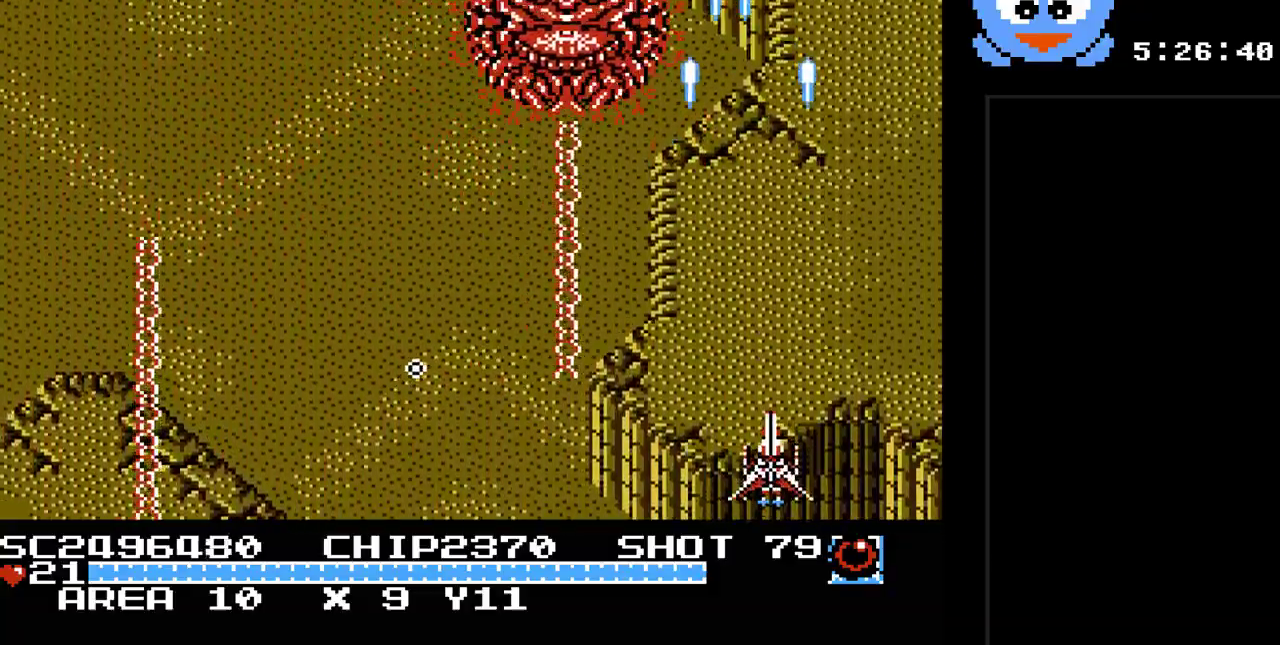
{"buttons": ["Y", "DPAD_LEFT"], "events": [[67, "DPAD_LEFT", "down"], [100, "B", "down"], [133, "DPAD_DOWN", "up"], [250, "B", "up"]]}
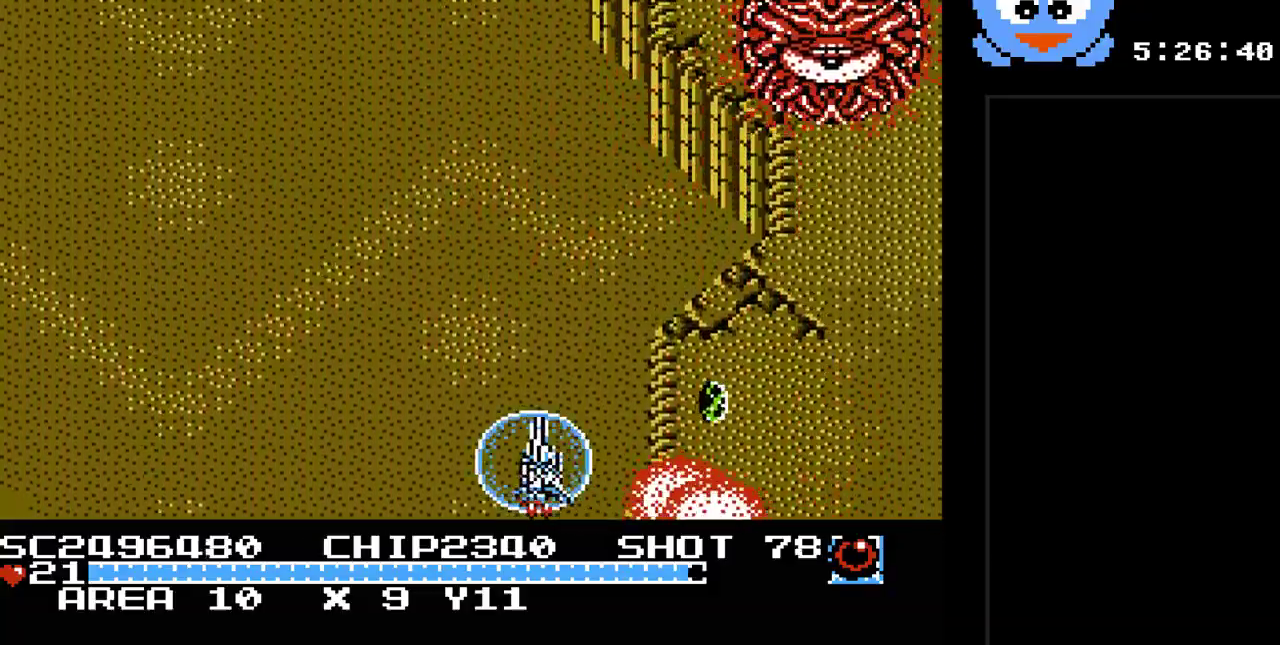
{"buttons": ["Y", "DPAD_LEFT"], "events": [[17, "DPAD_UP", "down"], [50, "DPAD_LEFT", "up"], [133, "DPAD_LEFT", "down"], [267, "DPAD_DOWN", "down"], [267, "DPAD_LEFT", "up"], [267, "DPAD_UP", "up"], [367, "DPAD_LEFT", "down"], [450, "DPAD_DOWN", "up"]]}
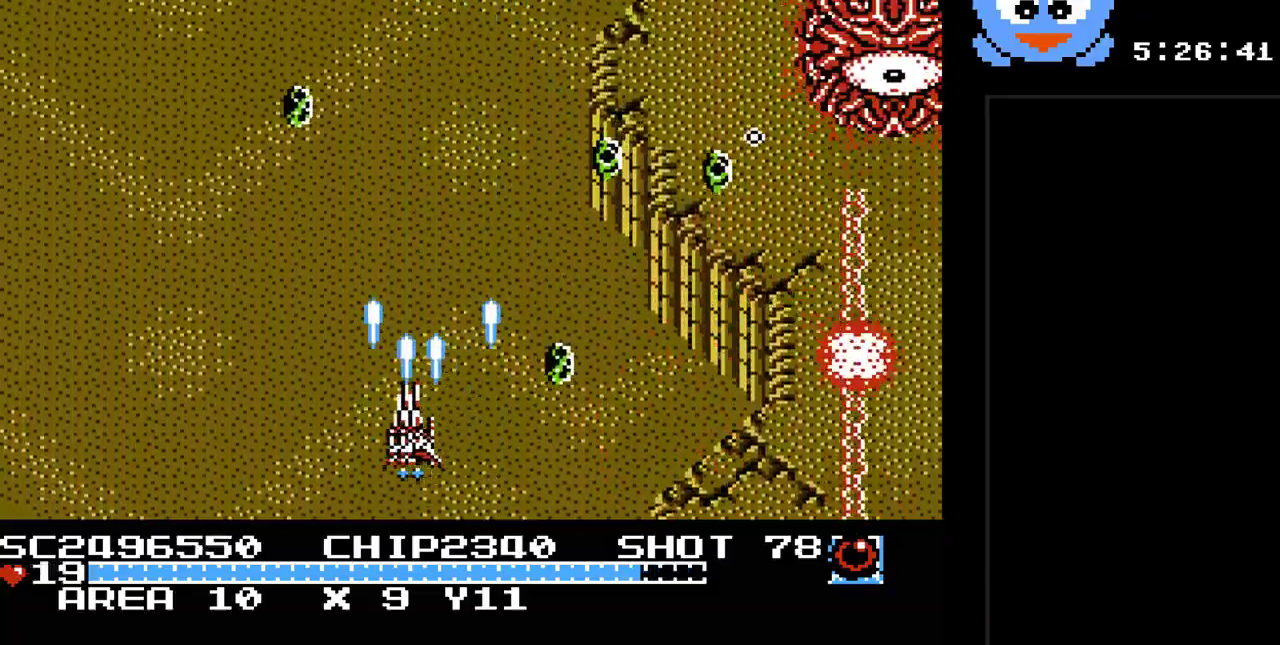
{"buttons": ["Y"], "events": [[83, "DPAD_UP", "down"], [117, "DPAD_LEFT", "up"], [183, "DPAD_UP", "up"], [367, "DPAD_LEFT", "down"], [500, "DPAD_LEFT", "up"]]}